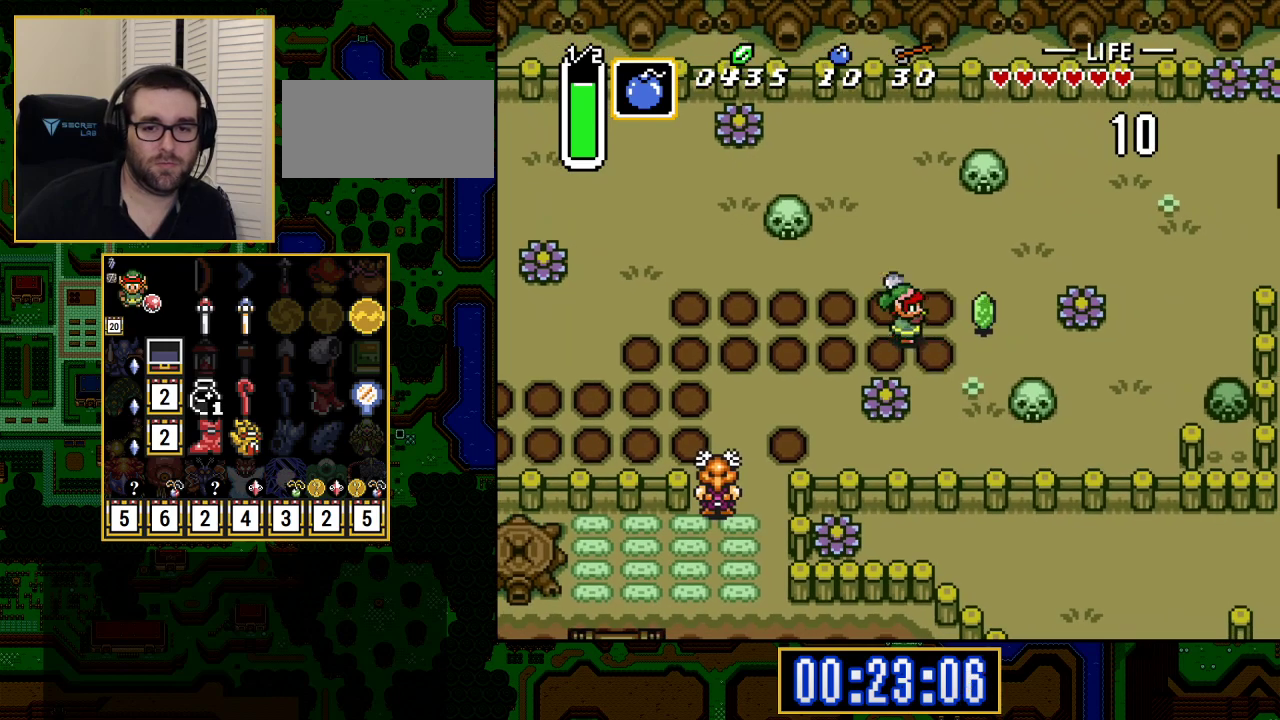
Gameplay with a controller (Nintendo layout); each line is a JSON object with the inputs held at the frame after it. "events" lists button and stick changes between this image and that frame as [ms after this image, input, new state], when the widget could be followed in between. Not read: L3 R3.
{"buttons": ["DPAD_UP", "DPAD_RIGHT"], "events": [[167, "Y", "down"], [183, "DPAD_UP", "down"], [317, "Y", "up"]]}
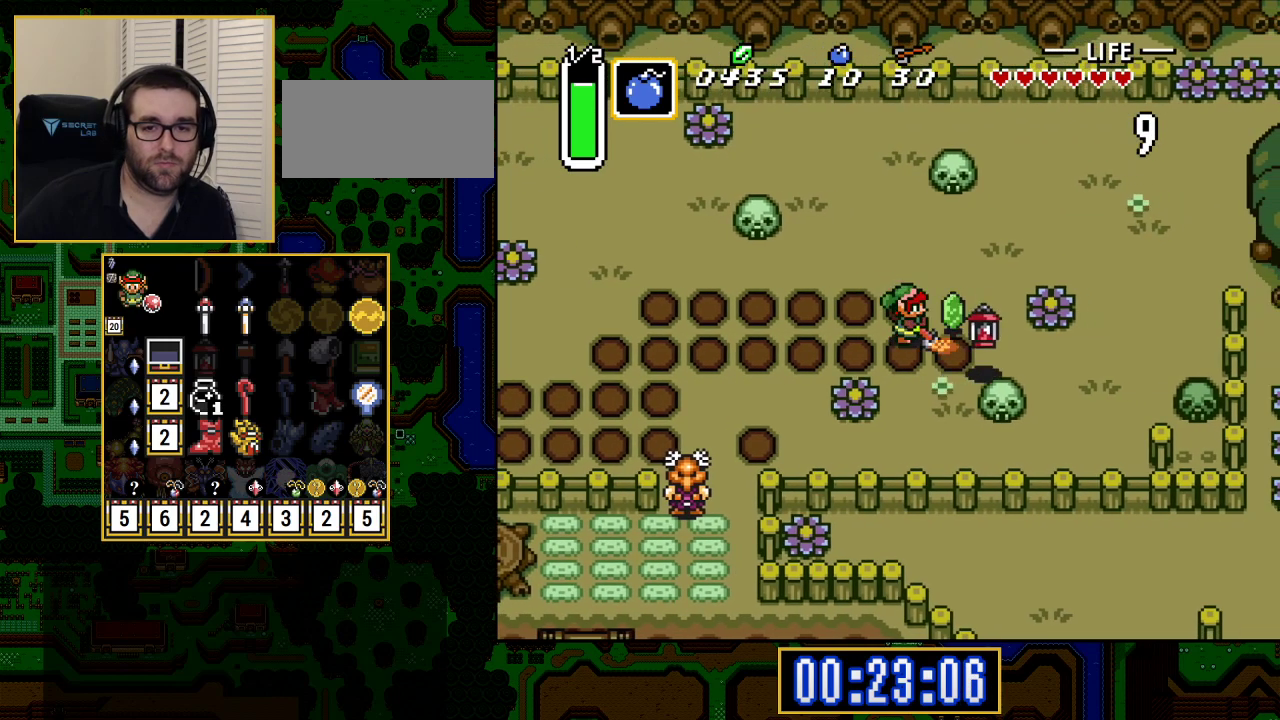
{"buttons": ["DPAD_DOWN"], "events": [[267, "DPAD_UP", "up"], [483, "DPAD_DOWN", "down"], [500, "DPAD_RIGHT", "up"]]}
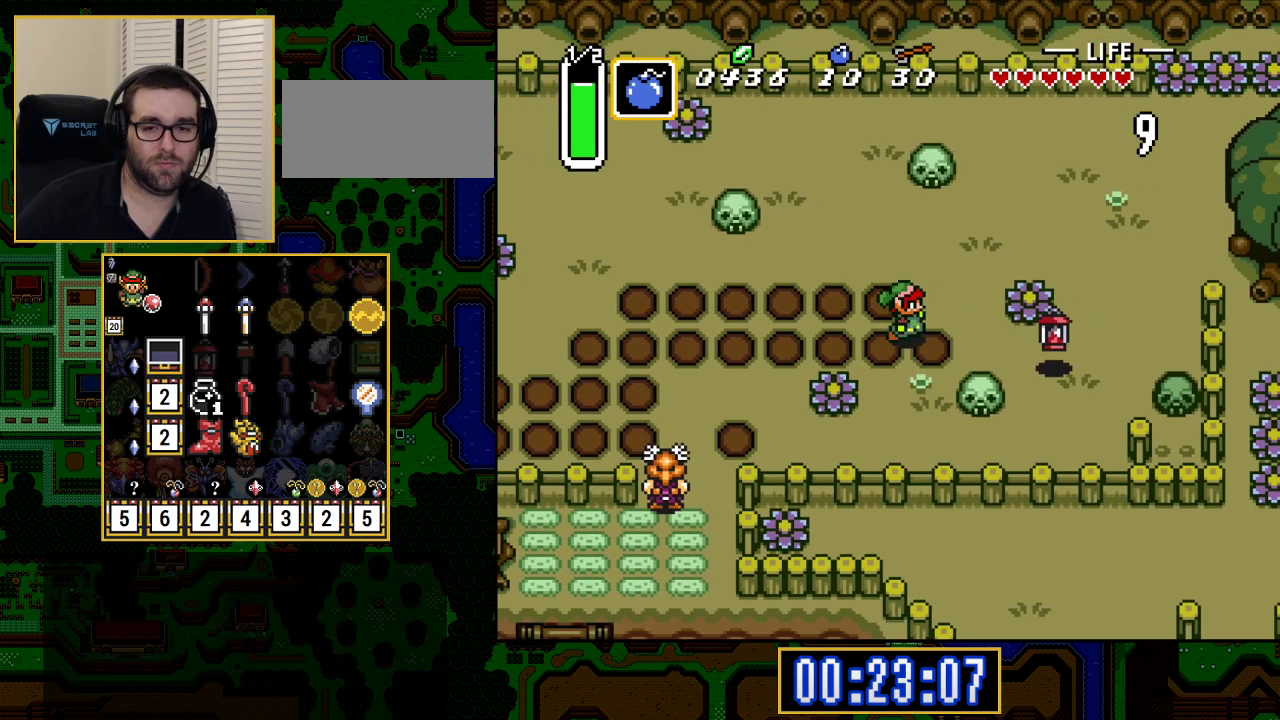
{"buttons": ["DPAD_RIGHT"], "events": [[17, "DPAD_RIGHT", "down"], [50, "DPAD_DOWN", "up"]]}
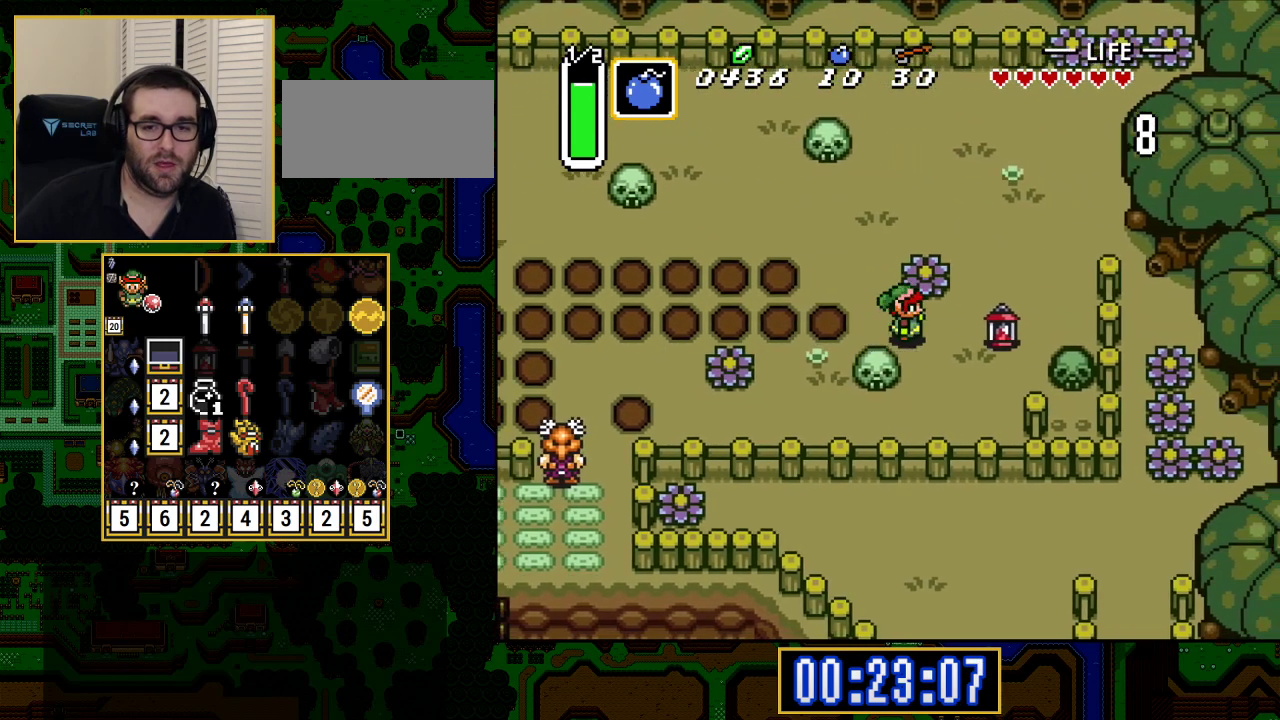
{"buttons": [], "events": [[467, "DPAD_RIGHT", "up"]]}
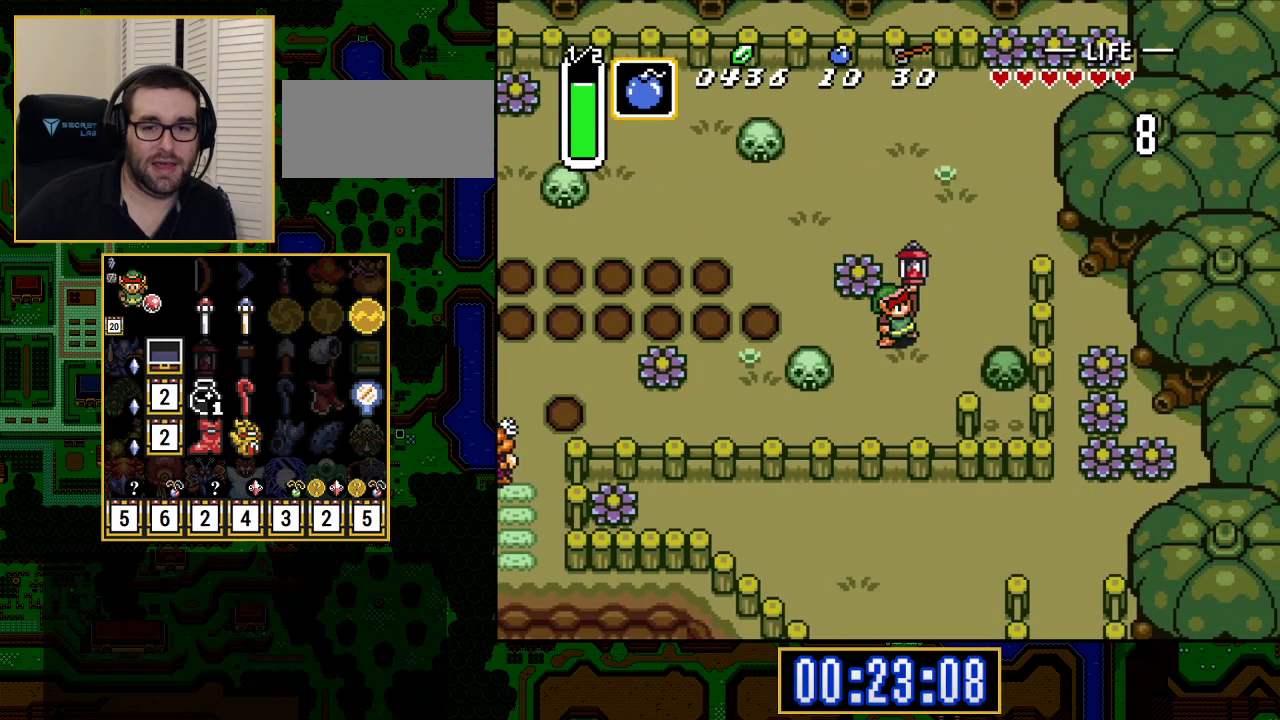
{"buttons": ["DPAD_RIGHT"], "events": [[50, "DPAD_LEFT", "down"], [133, "DPAD_LEFT", "up"], [233, "DPAD_RIGHT", "down"]]}
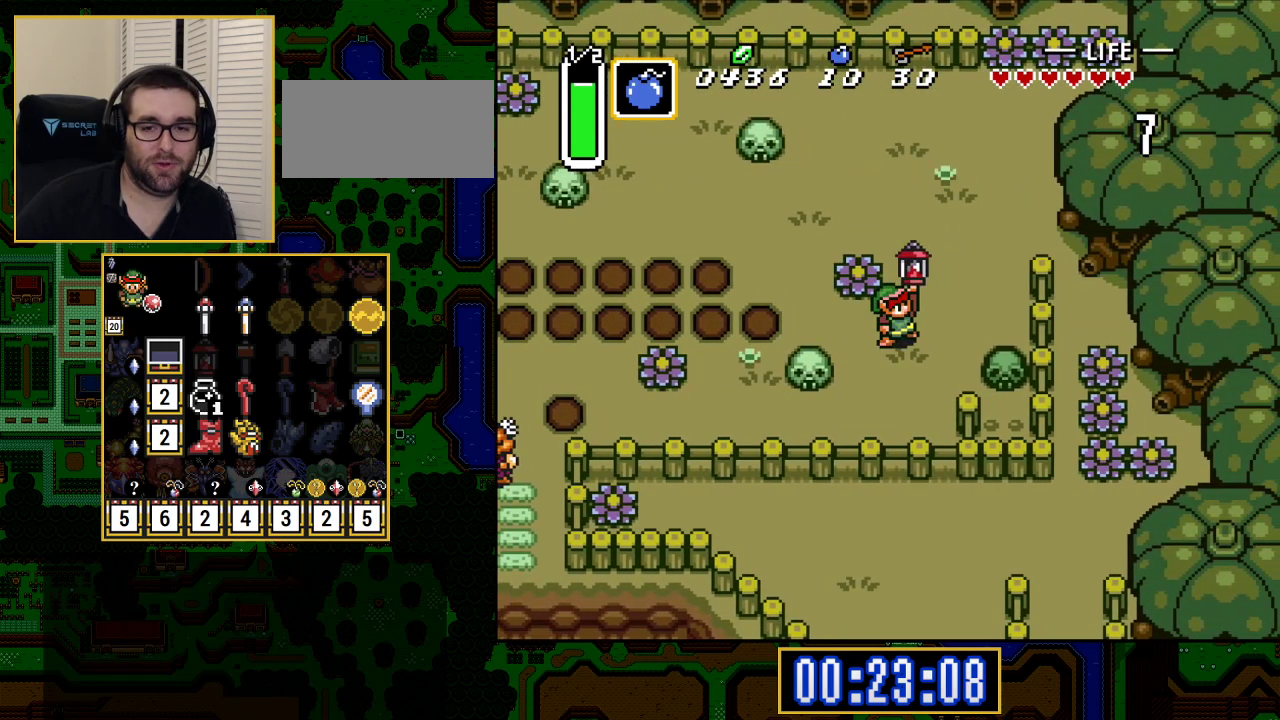
{"buttons": ["DPAD_DOWN", "DPAD_RIGHT"], "events": [[100, "DPAD_DOWN", "down"]]}
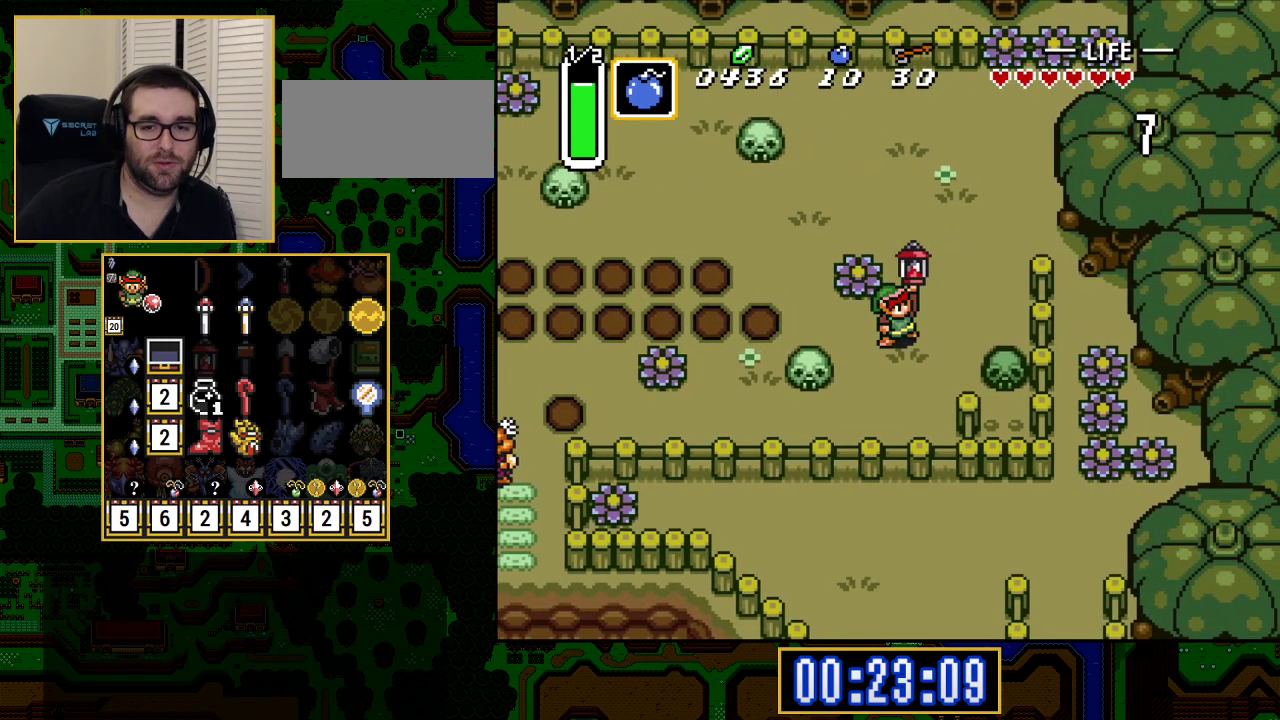
{"buttons": ["DPAD_DOWN", "DPAD_RIGHT"], "events": []}
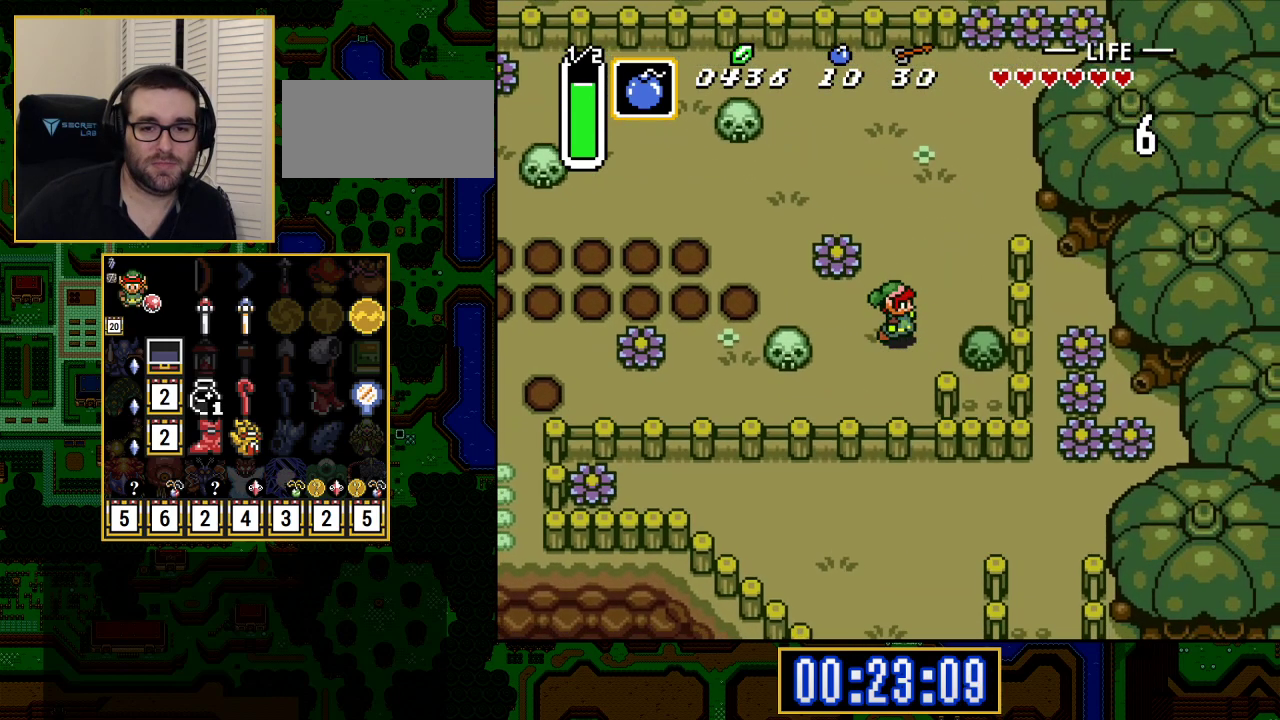
{"buttons": ["DPAD_RIGHT"], "events": [[33, "DPAD_RIGHT", "up"], [67, "DPAD_RIGHT", "down"], [183, "DPAD_DOWN", "up"], [267, "A", "down"], [450, "A", "up"]]}
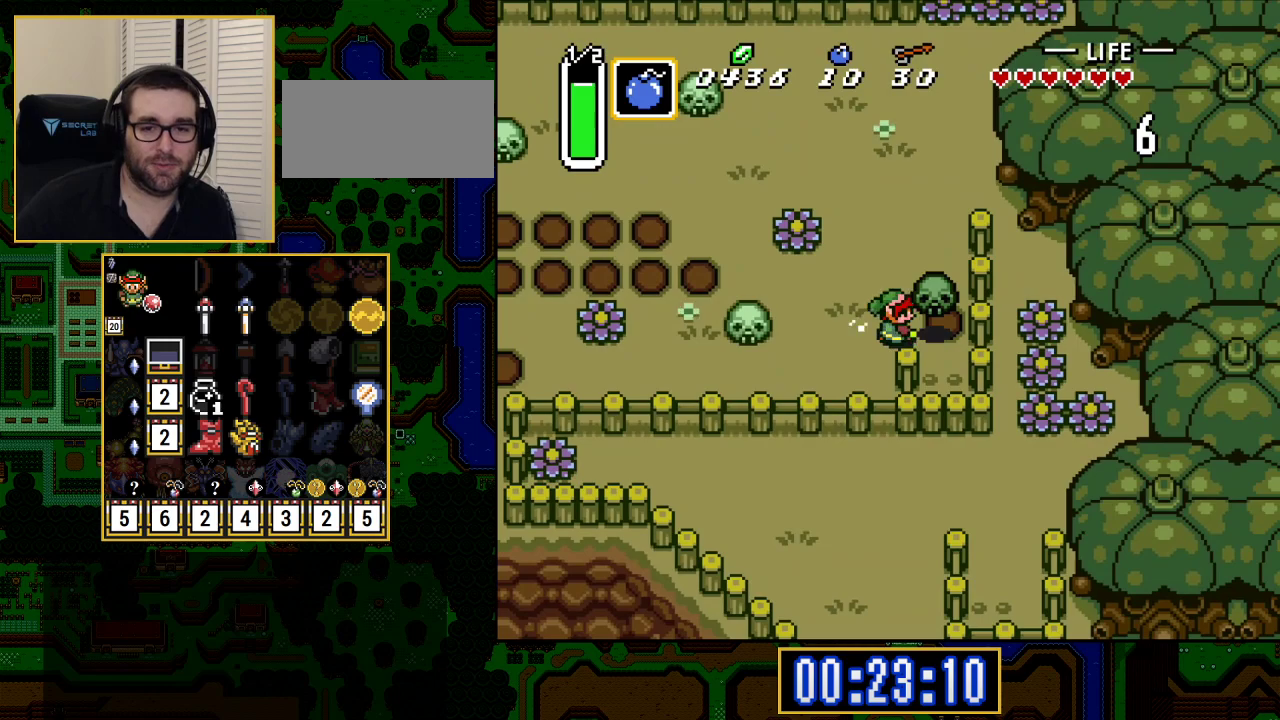
{"buttons": ["A", "DPAD_DOWN"], "events": [[217, "A", "down"], [250, "DPAD_DOWN", "down"], [267, "DPAD_RIGHT", "up"], [300, "A", "up"], [500, "A", "down"]]}
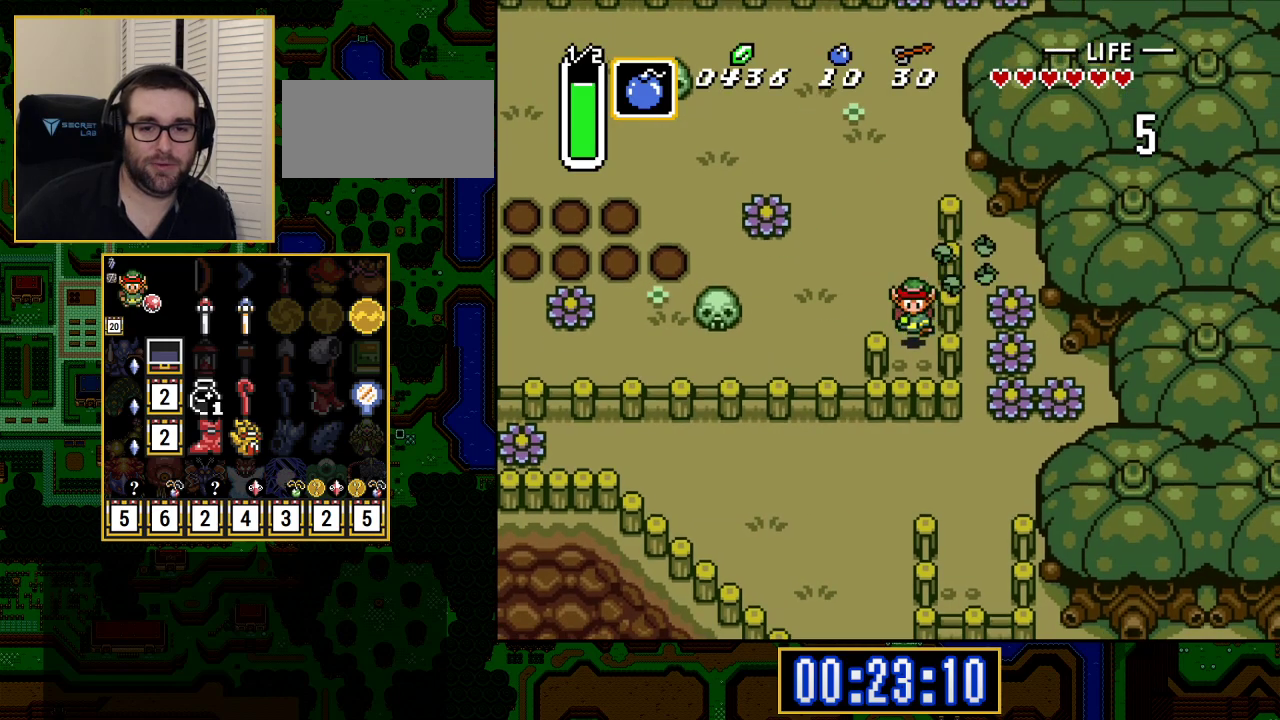
{"buttons": ["DPAD_LEFT"], "events": [[67, "A", "up"], [133, "DPAD_LEFT", "down"], [150, "DPAD_DOWN", "up"]]}
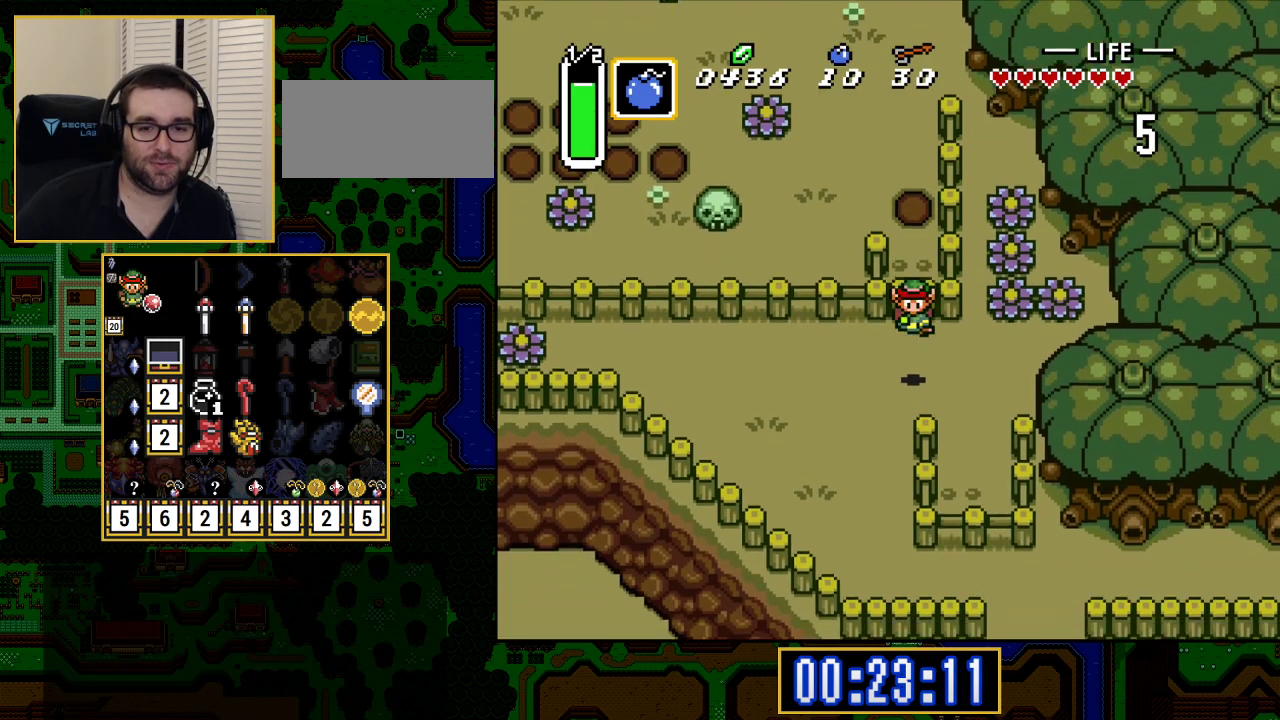
{"buttons": ["DPAD_DOWN"], "events": [[150, "DPAD_DOWN", "down"], [167, "DPAD_LEFT", "up"]]}
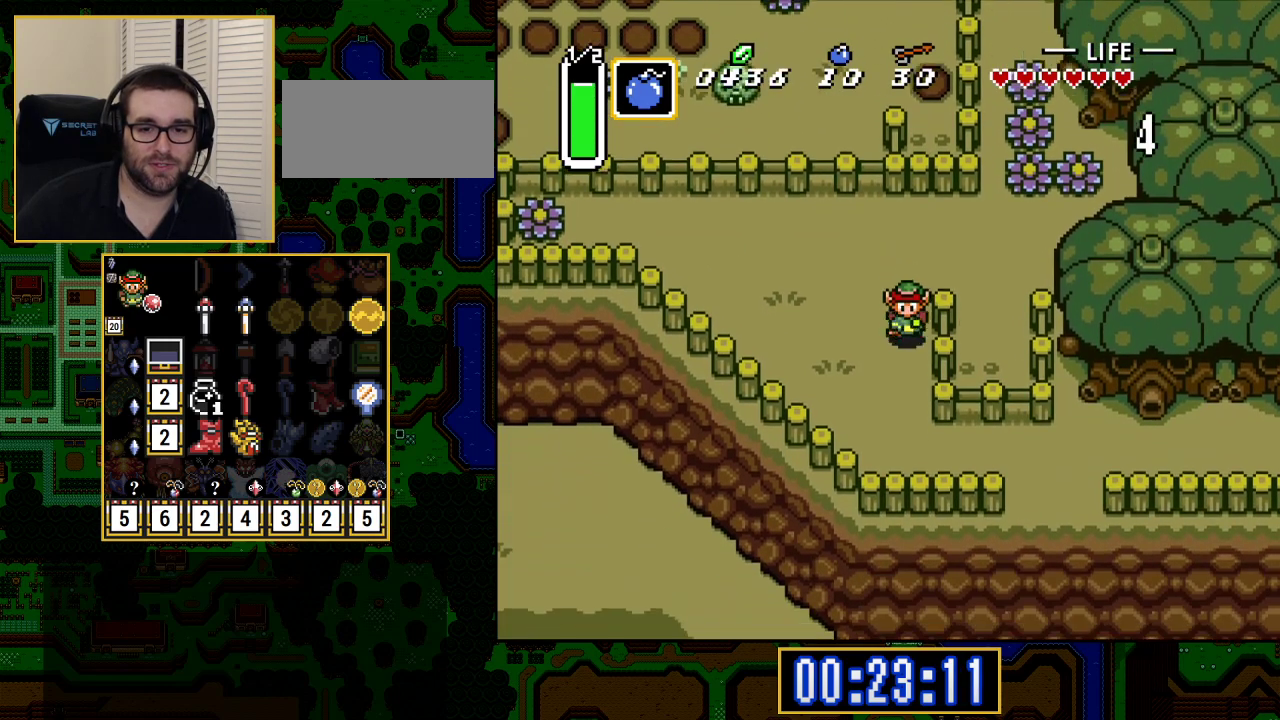
{"buttons": ["A", "DPAD_RIGHT"], "events": [[400, "DPAD_RIGHT", "down"], [417, "A", "down"], [433, "DPAD_DOWN", "up"]]}
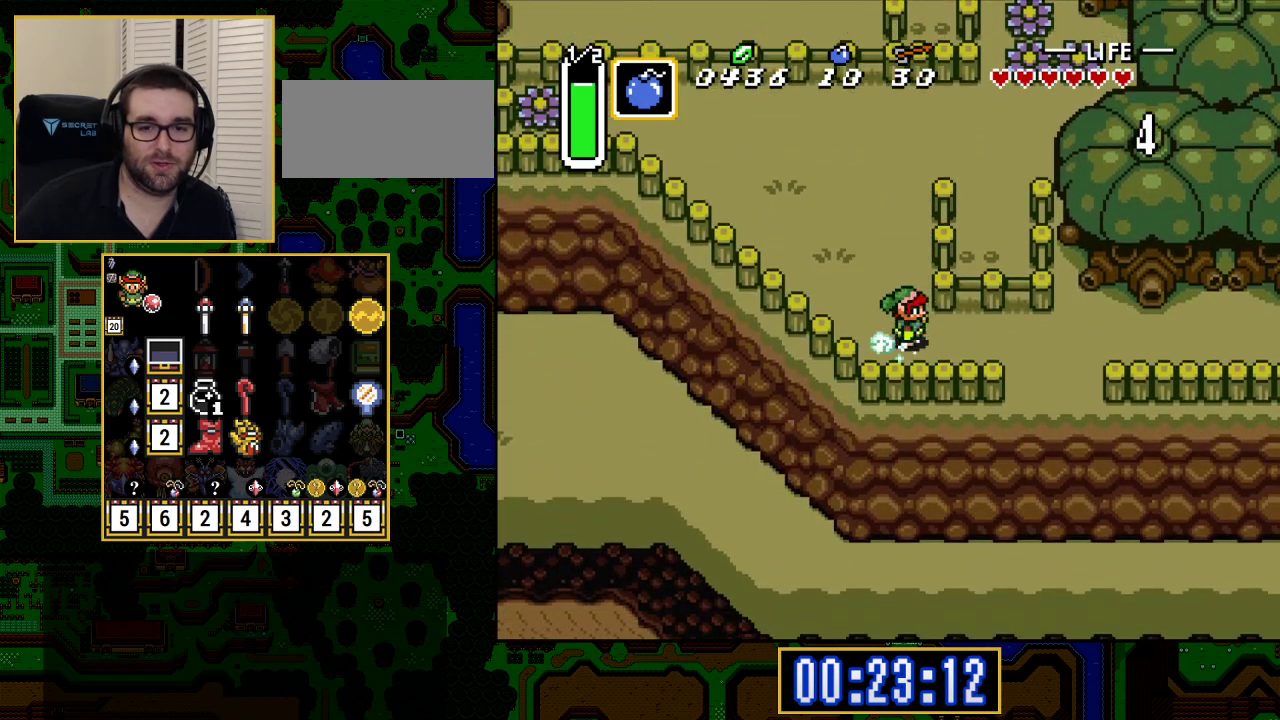
{"buttons": ["A"], "events": [[133, "DPAD_RIGHT", "up"]]}
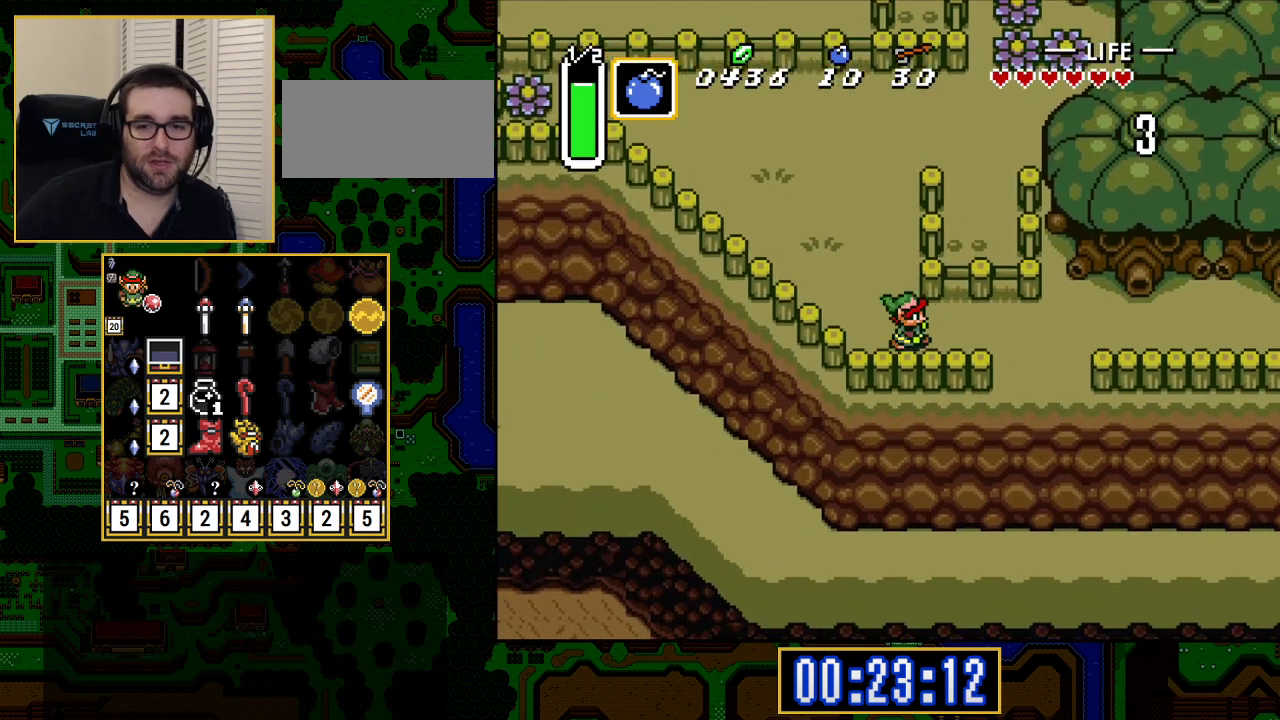
{"buttons": ["A"], "events": []}
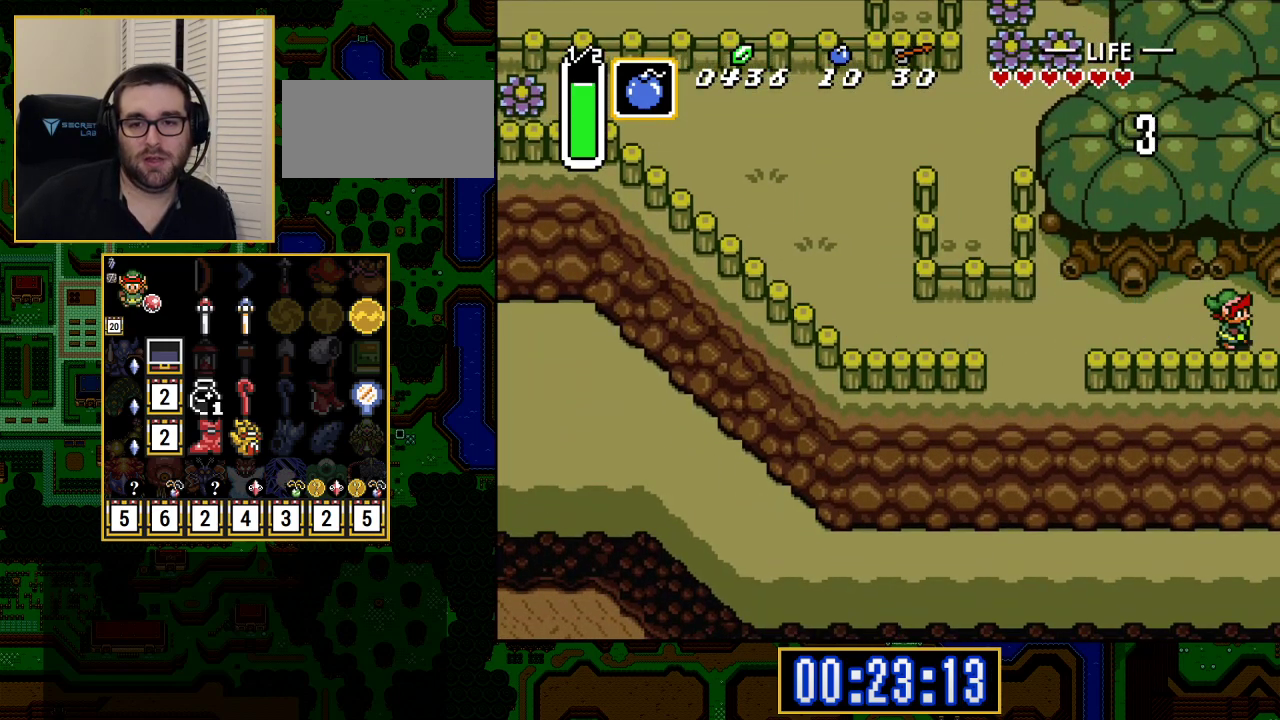
{"buttons": [], "events": [[233, "A", "up"]]}
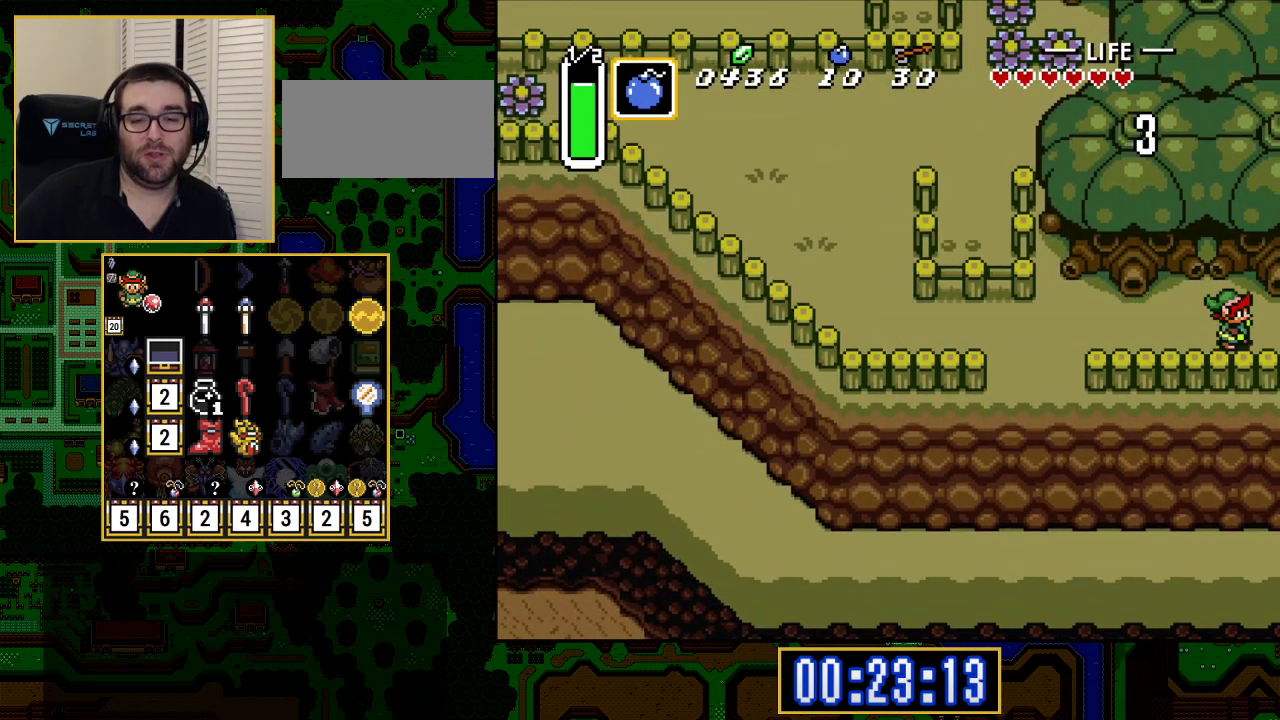
{"buttons": ["DPAD_RIGHT"], "events": [[283, "DPAD_RIGHT", "down"]]}
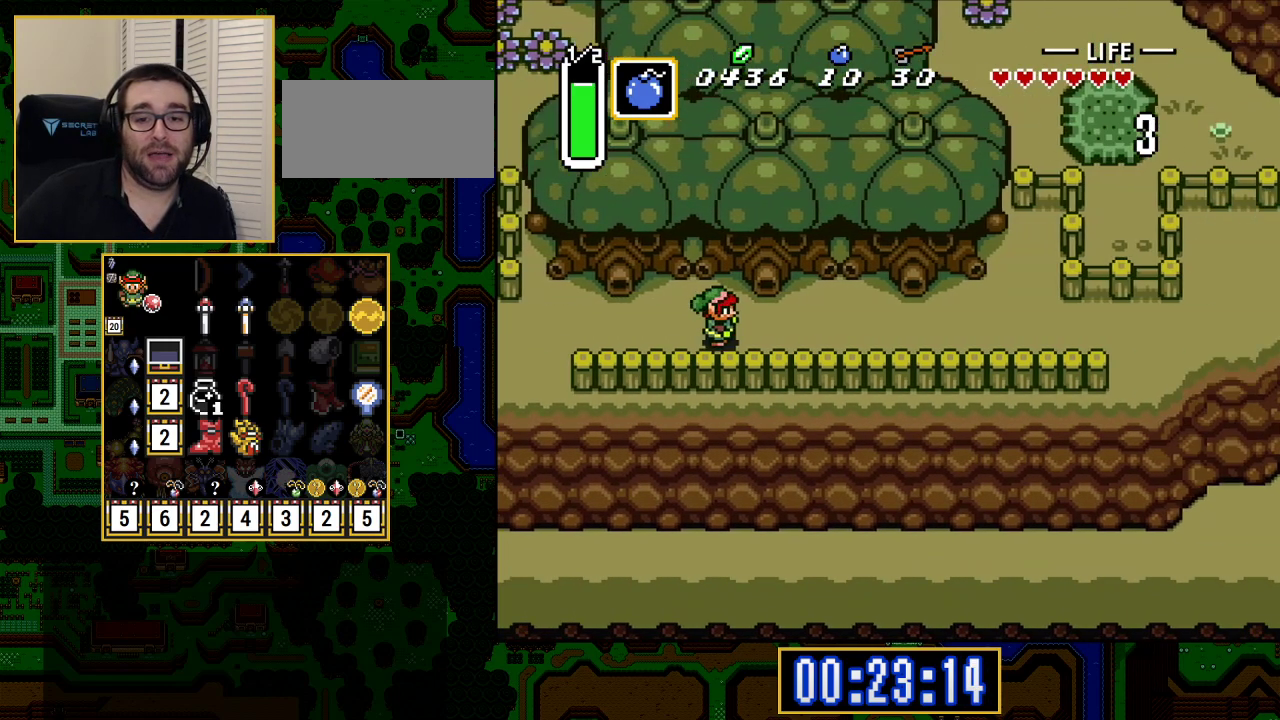
{"buttons": ["DPAD_RIGHT"], "events": []}
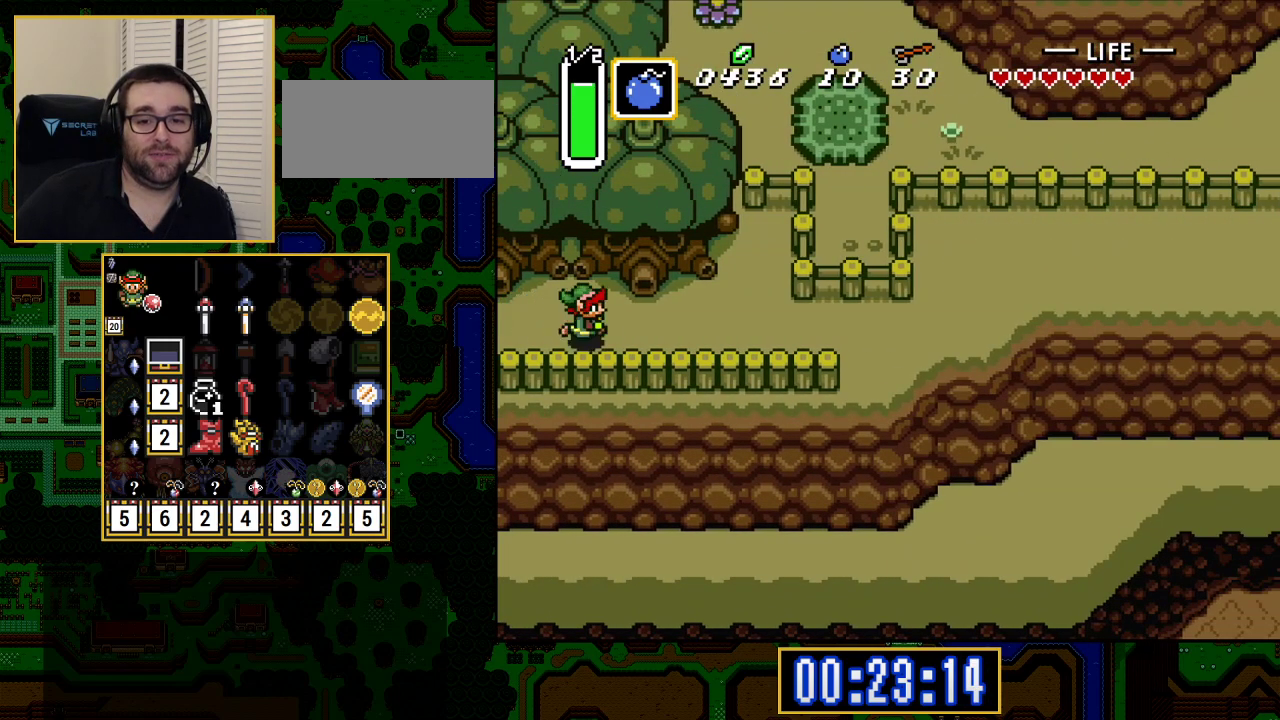
{"buttons": ["A"], "events": [[50, "A", "down"], [83, "DPAD_RIGHT", "up"]]}
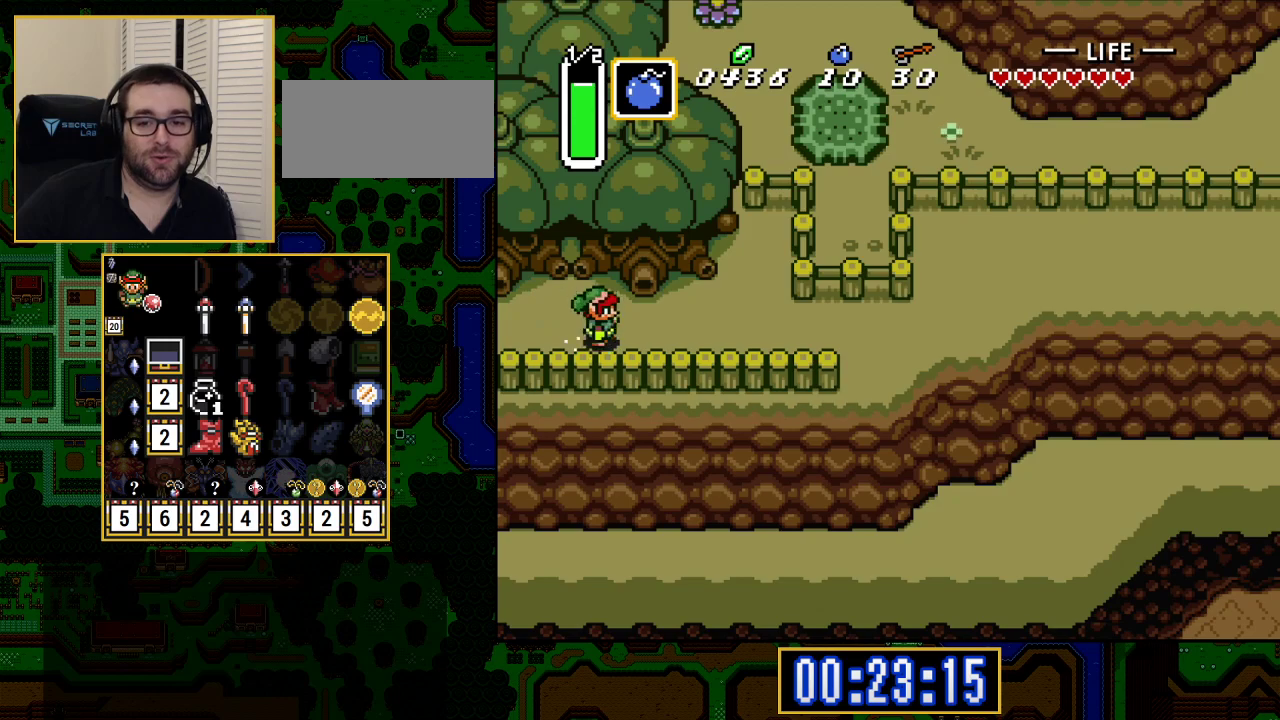
{"buttons": [], "events": [[483, "A", "up"]]}
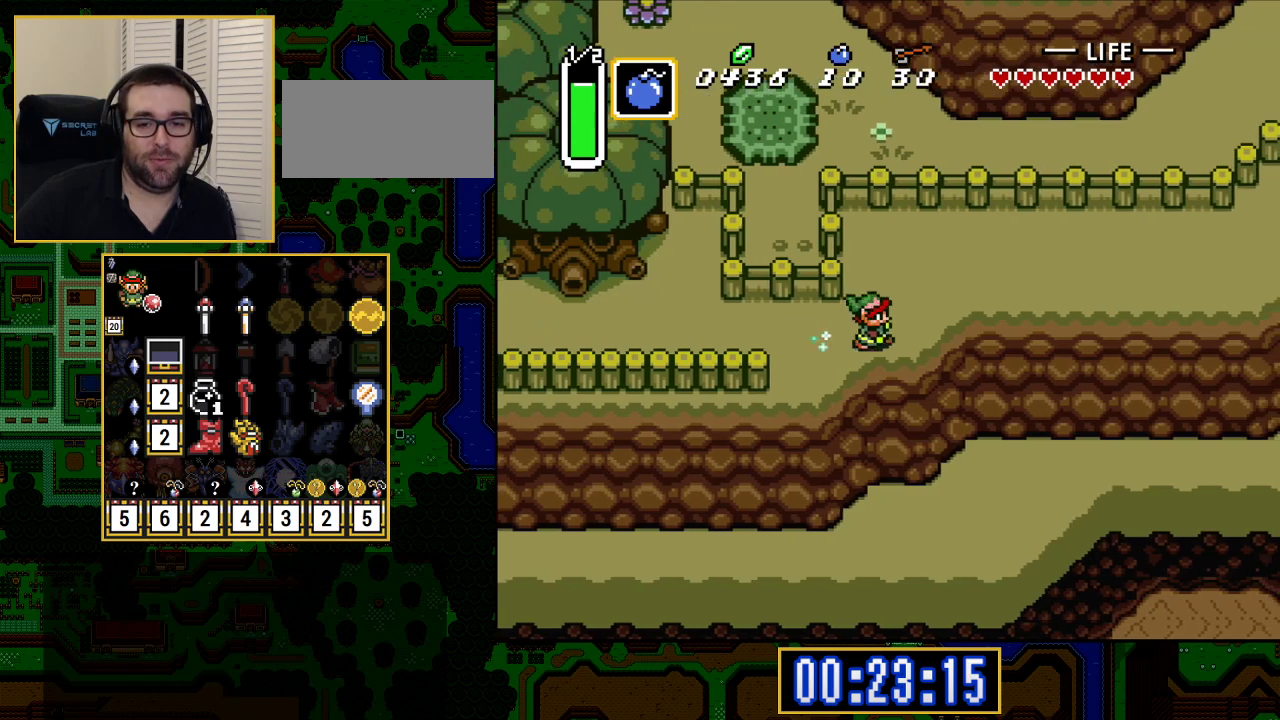
{"buttons": ["DPAD_DOWN", "DPAD_RIGHT"], "events": [[17, "DPAD_RIGHT", "down"], [17, "DPAD_UP", "down"], [283, "DPAD_UP", "up"], [500, "DPAD_DOWN", "down"]]}
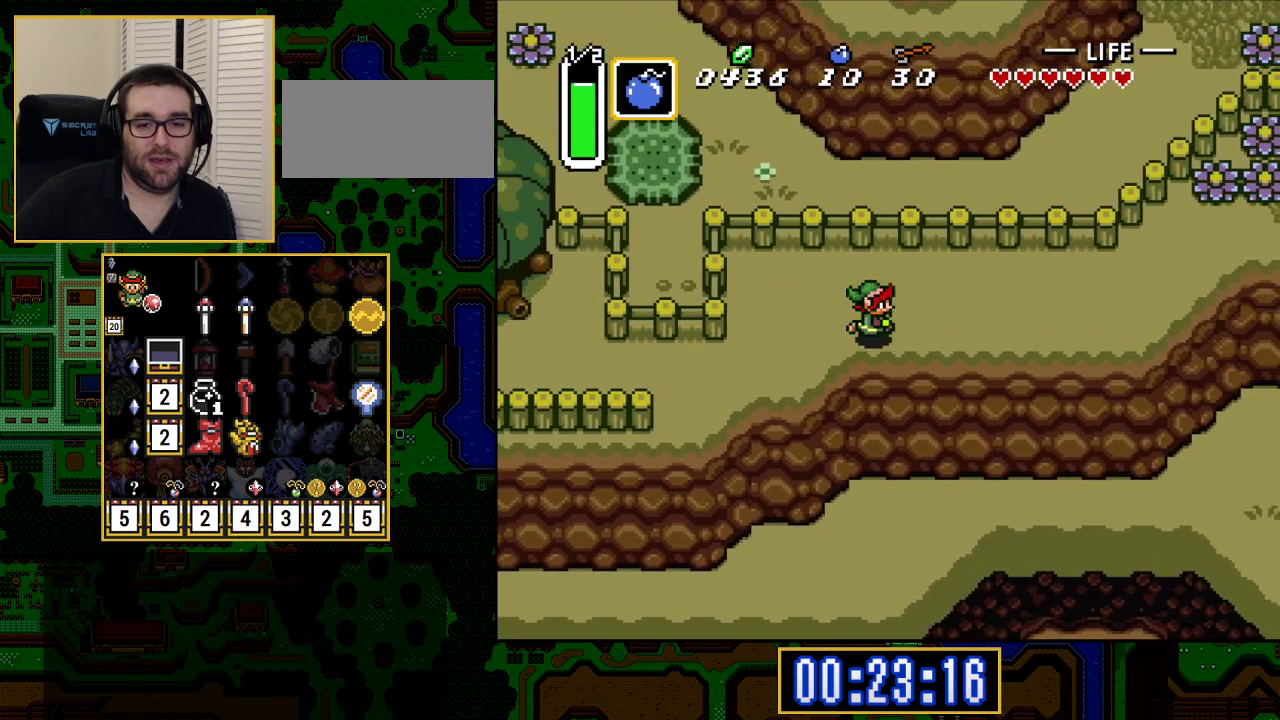
{"buttons": ["DPAD_RIGHT"], "events": [[183, "A", "down"], [317, "A", "up"], [450, "DPAD_DOWN", "up"]]}
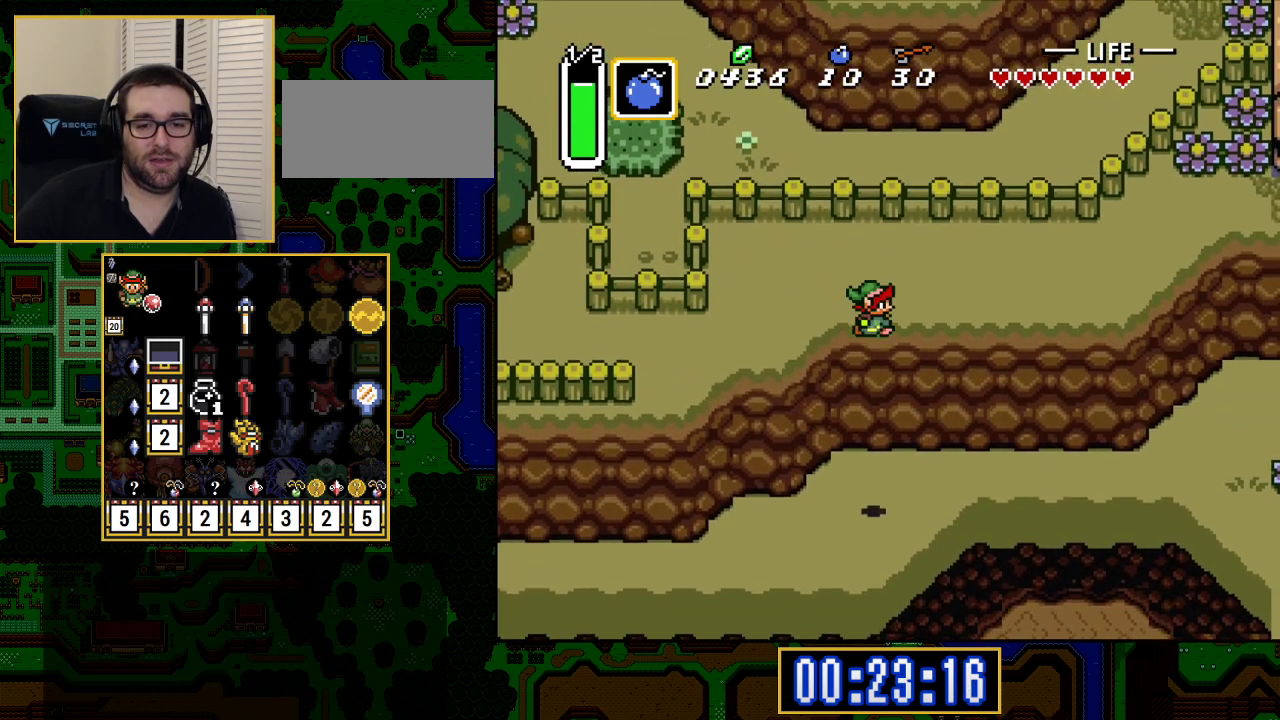
{"buttons": ["A", "DPAD_RIGHT"], "events": [[500, "A", "down"]]}
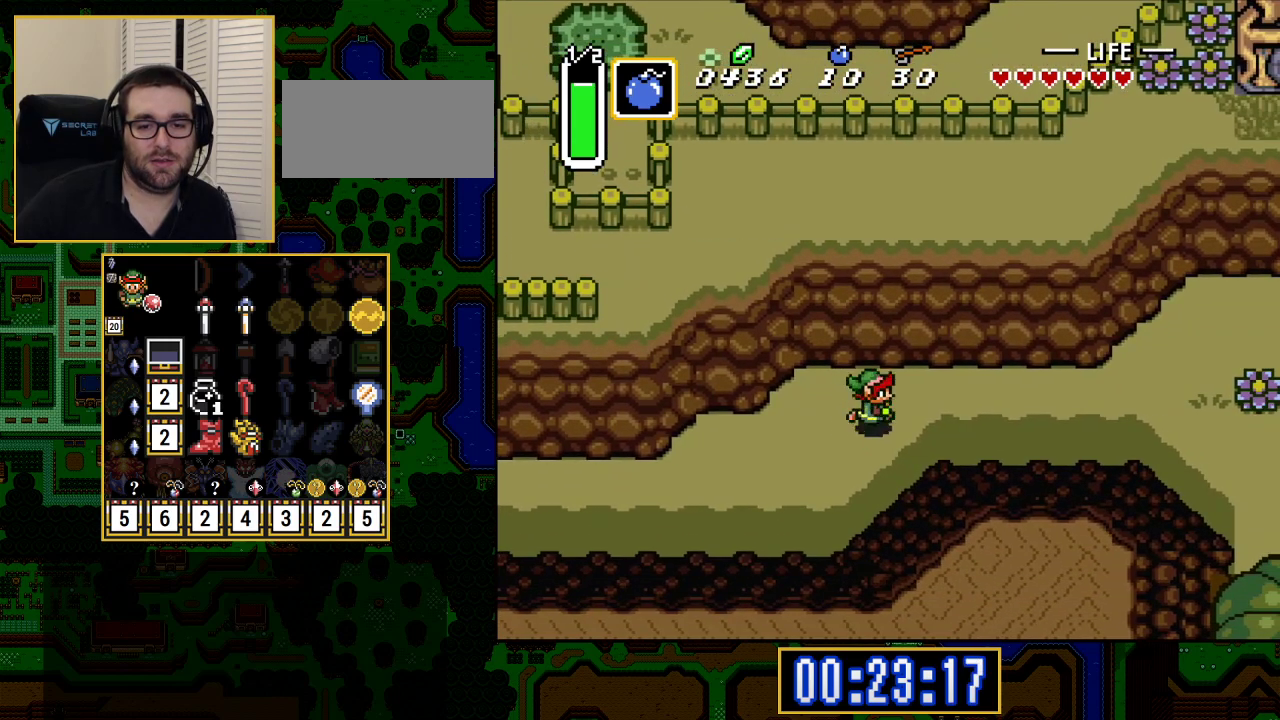
{"buttons": ["A"], "events": [[50, "DPAD_RIGHT", "up"]]}
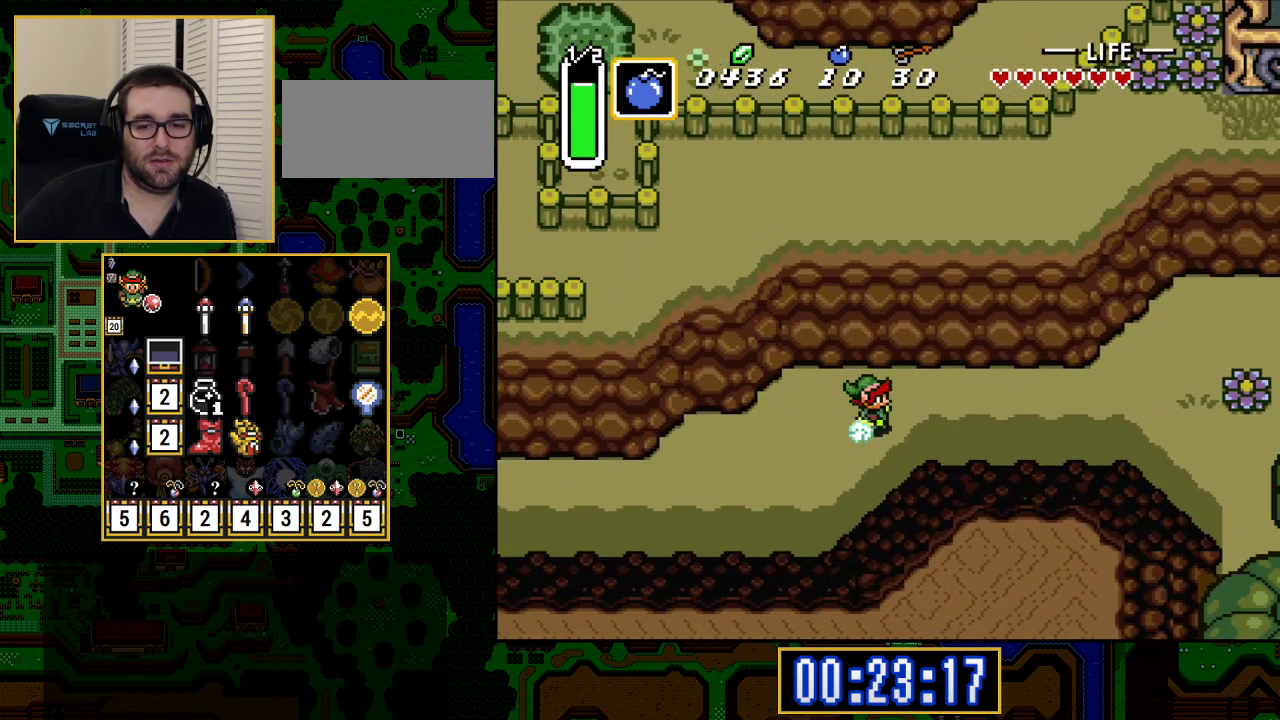
{"buttons": ["DPAD_UP"], "events": [[400, "A", "up"], [433, "DPAD_UP", "down"]]}
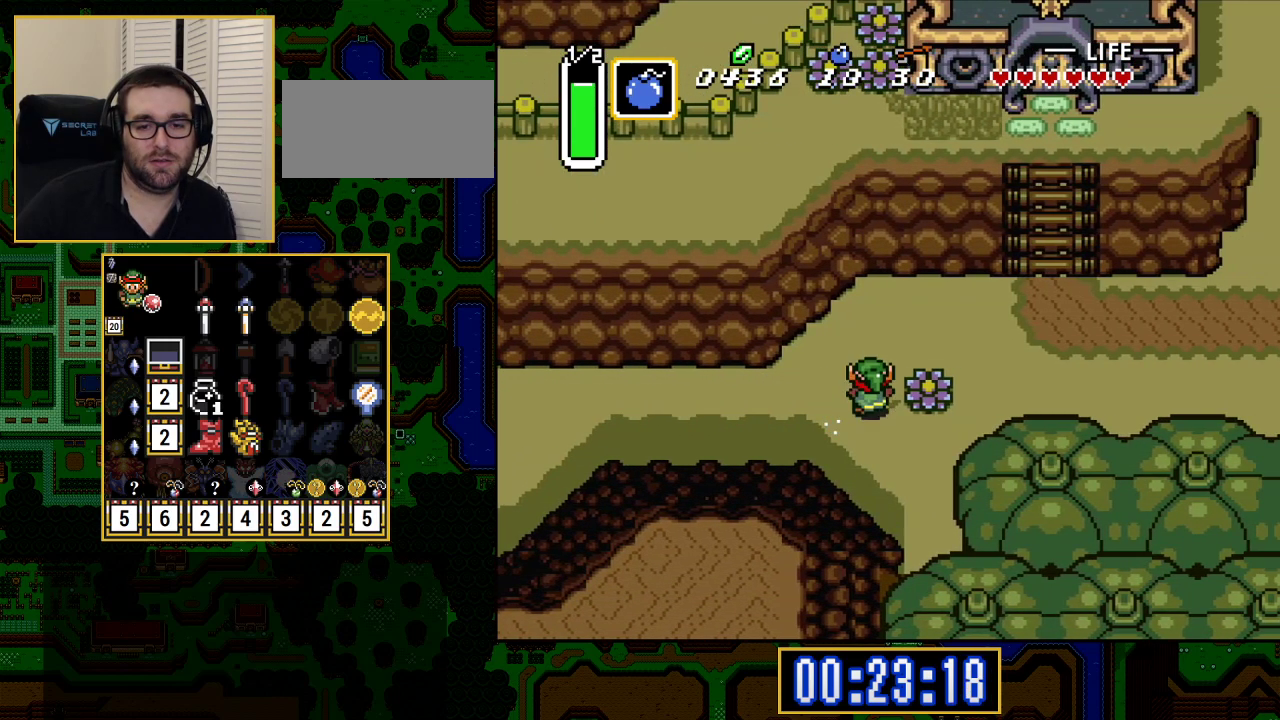
{"buttons": ["A"], "events": [[233, "A", "down"], [250, "DPAD_UP", "up"], [267, "DPAD_RIGHT", "down"], [483, "DPAD_RIGHT", "up"]]}
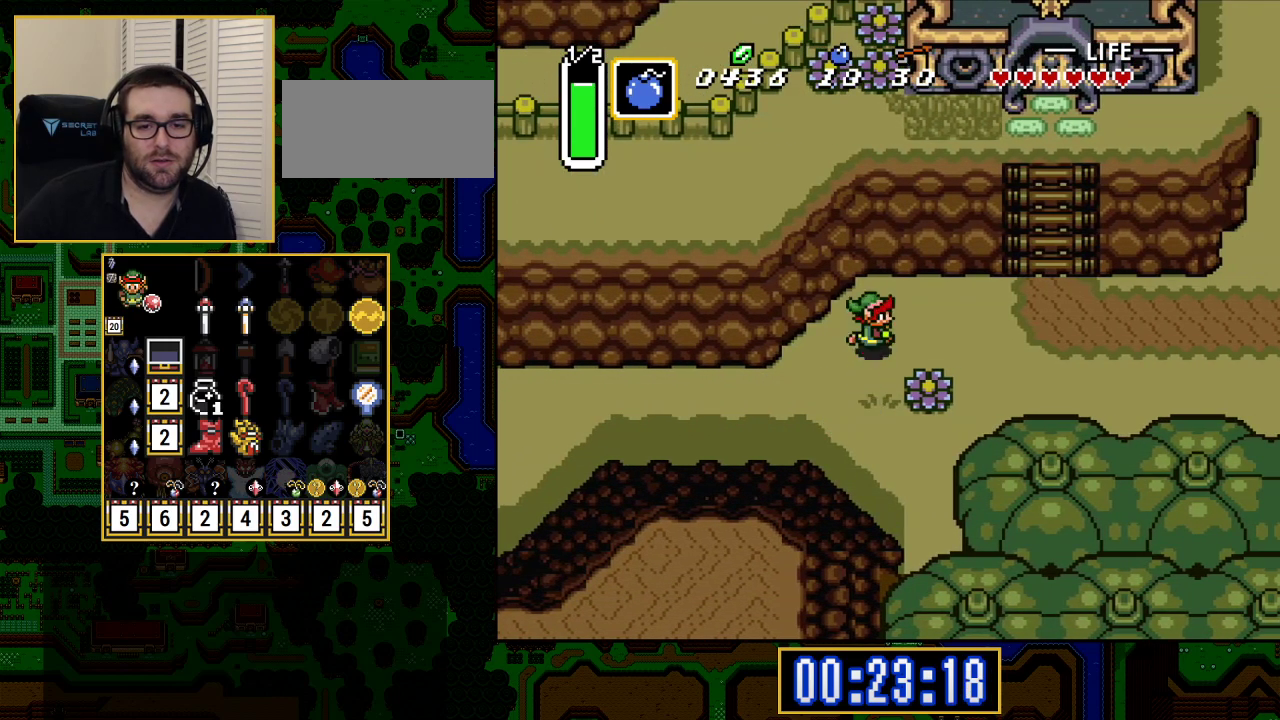
{"buttons": ["A"], "events": []}
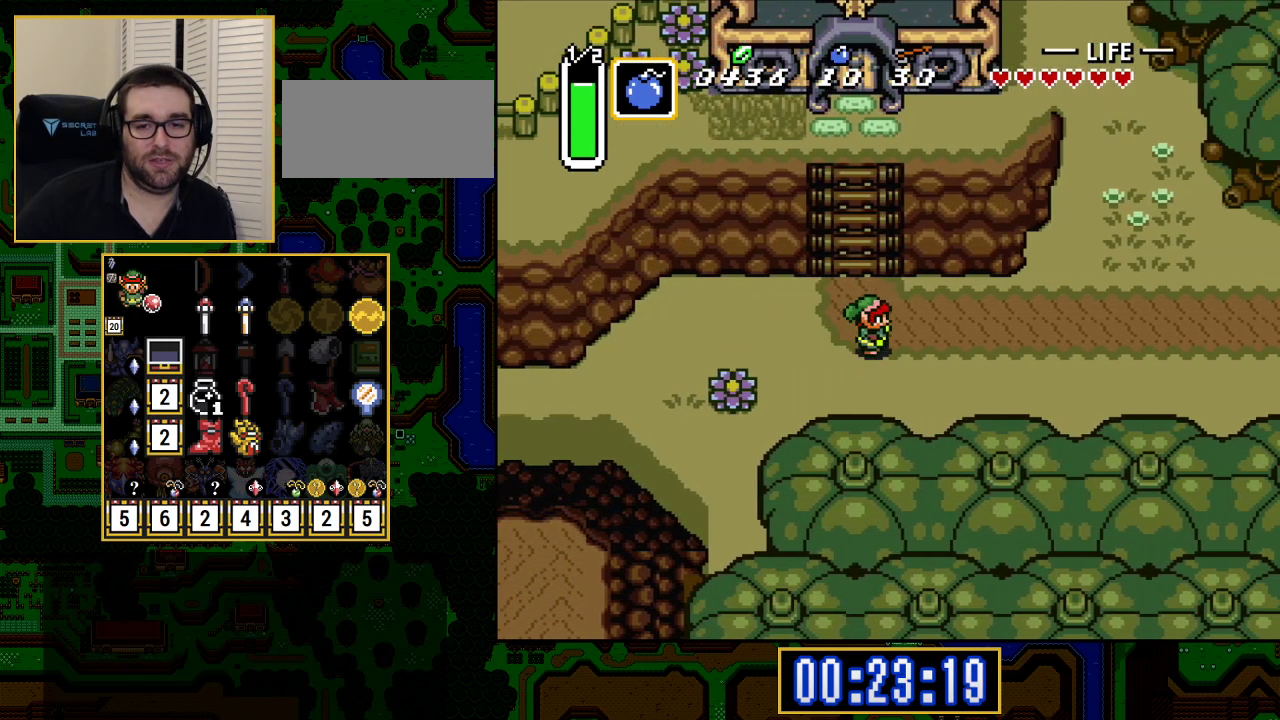
{"buttons": [], "events": [[233, "A", "up"]]}
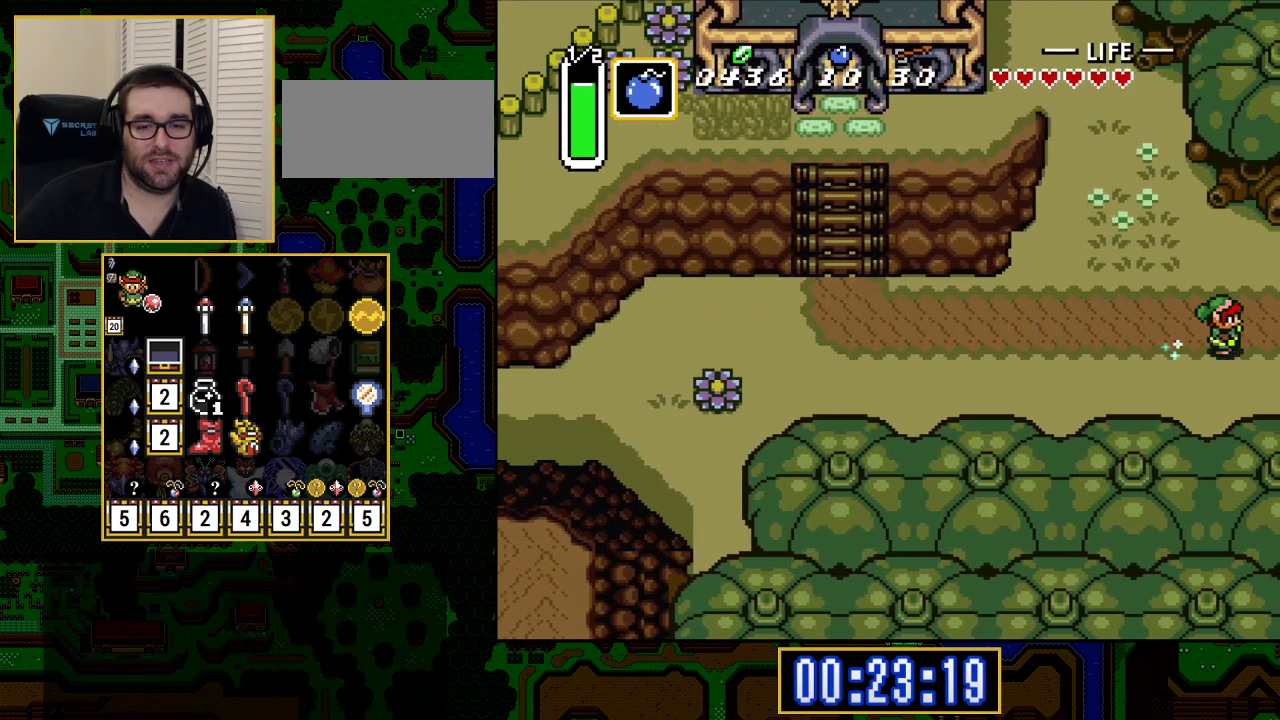
{"buttons": [], "events": []}
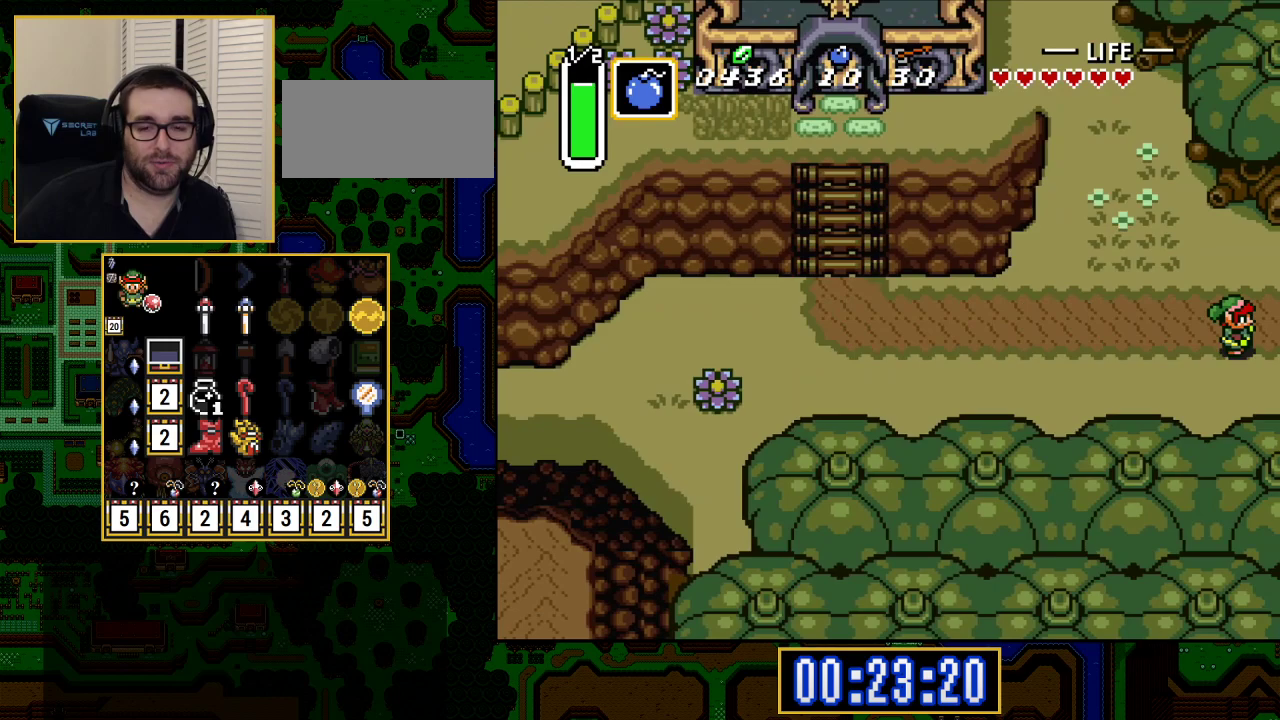
{"buttons": ["DPAD_DOWN", "DPAD_RIGHT"], "events": [[83, "DPAD_DOWN", "down"], [83, "DPAD_RIGHT", "down"]]}